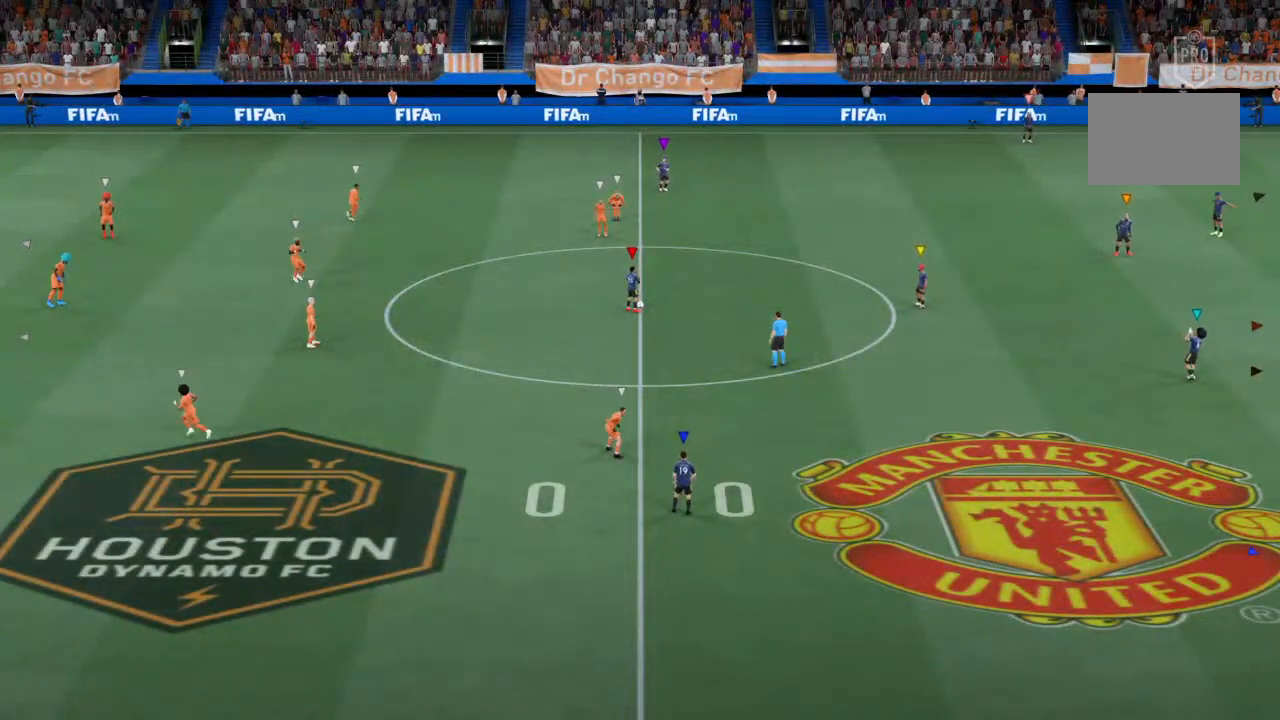
Gameplay with a controller (PlayStation layout); each line is a JSON object with the inputs held at the frame after it. "events" lists button and stick changes between this image and that frame as [ms after this image, input, new state], when the widget could be followed in between. Not read: L3 R3.
{"buttons": [], "left_stick": "center", "right_stick": "center", "events": []}
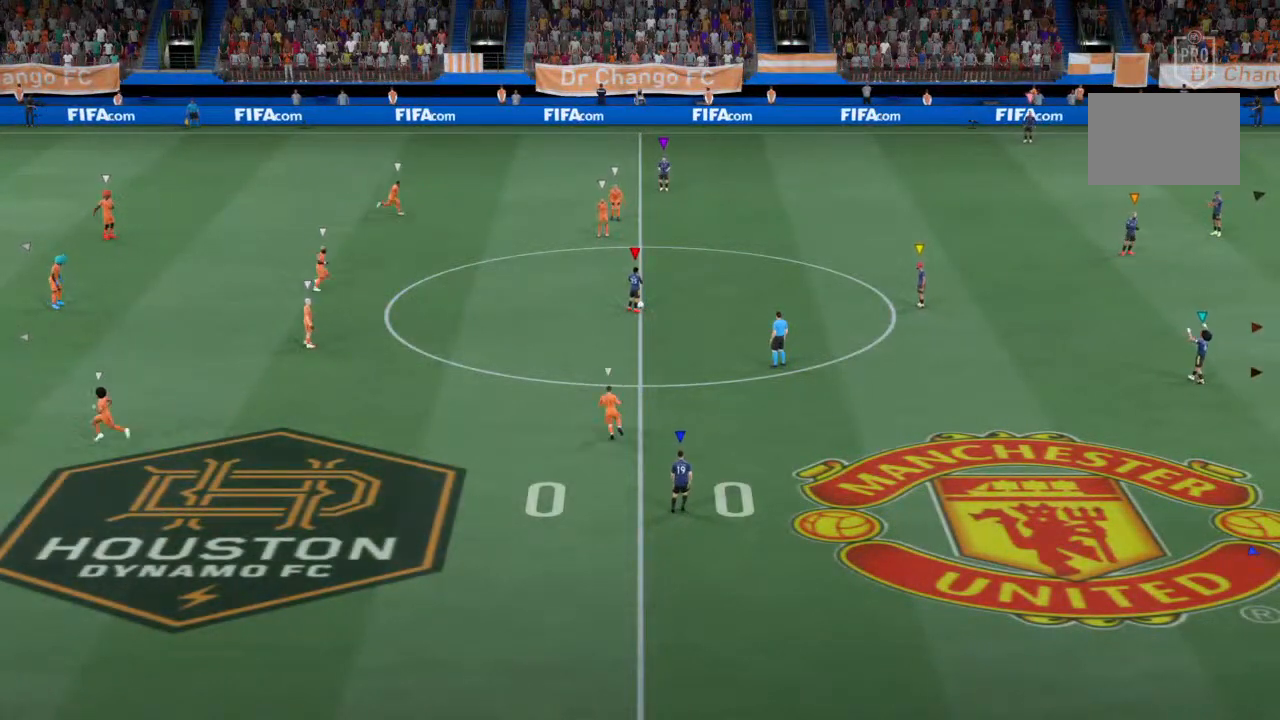
{"buttons": [], "left_stick": "center", "right_stick": "center", "events": []}
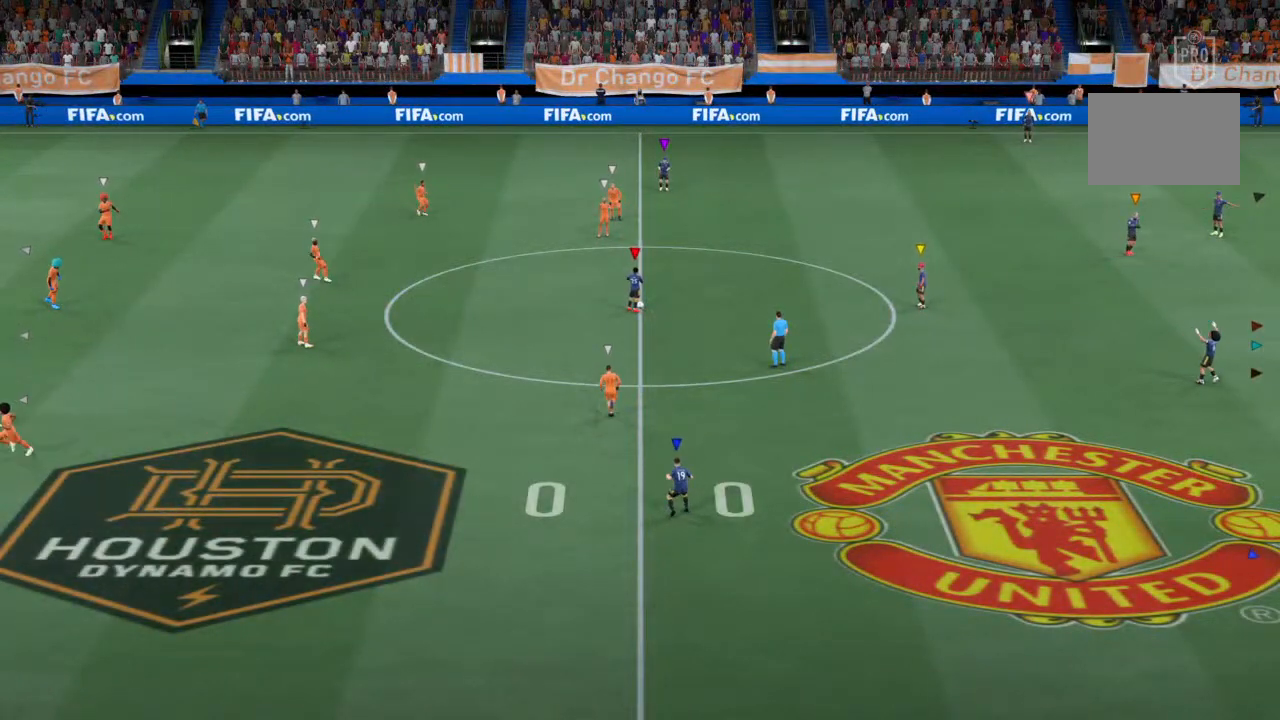
{"buttons": [], "left_stick": "center", "right_stick": "center", "events": []}
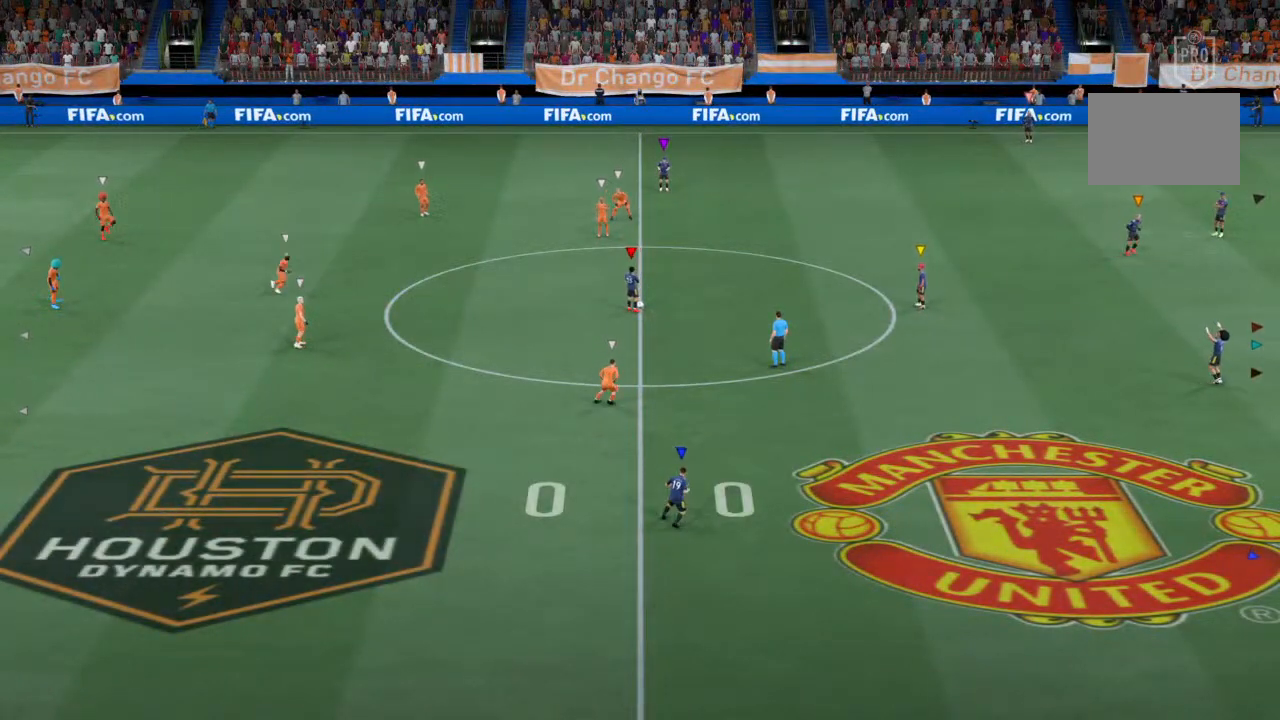
{"buttons": [], "left_stick": "center", "right_stick": "center", "events": []}
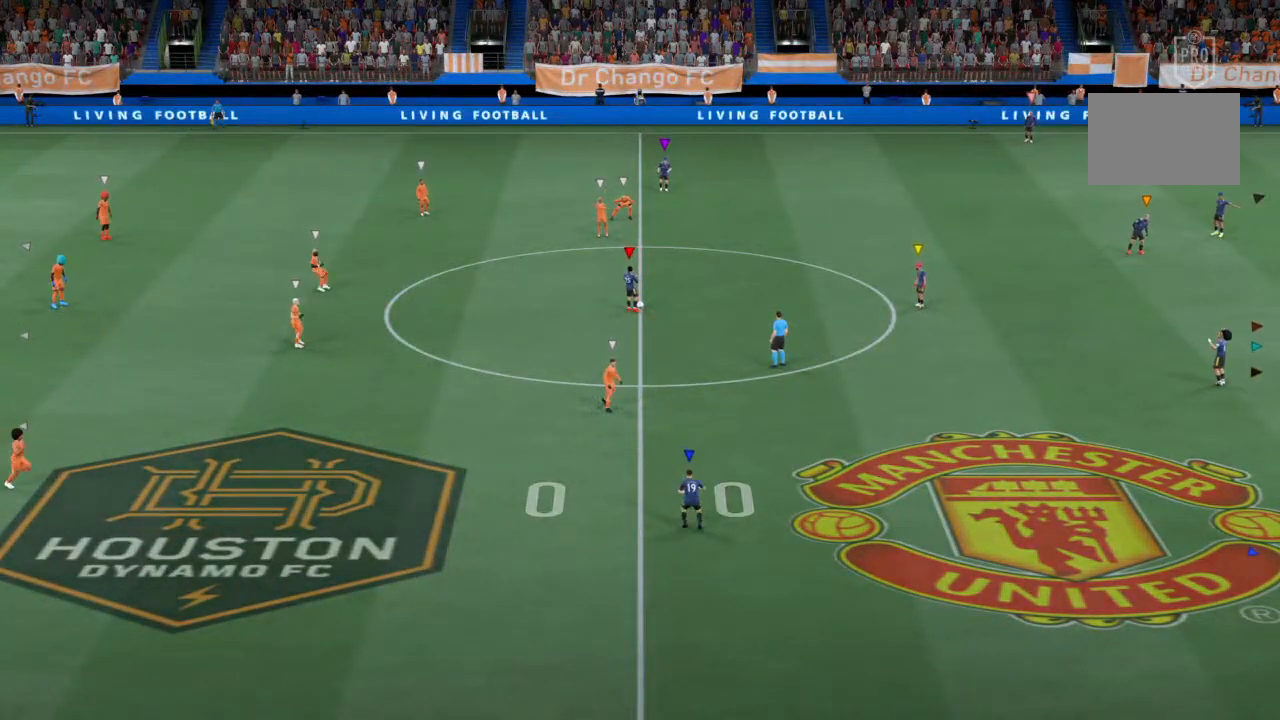
{"buttons": [], "left_stick": "center", "right_stick": "center", "events": []}
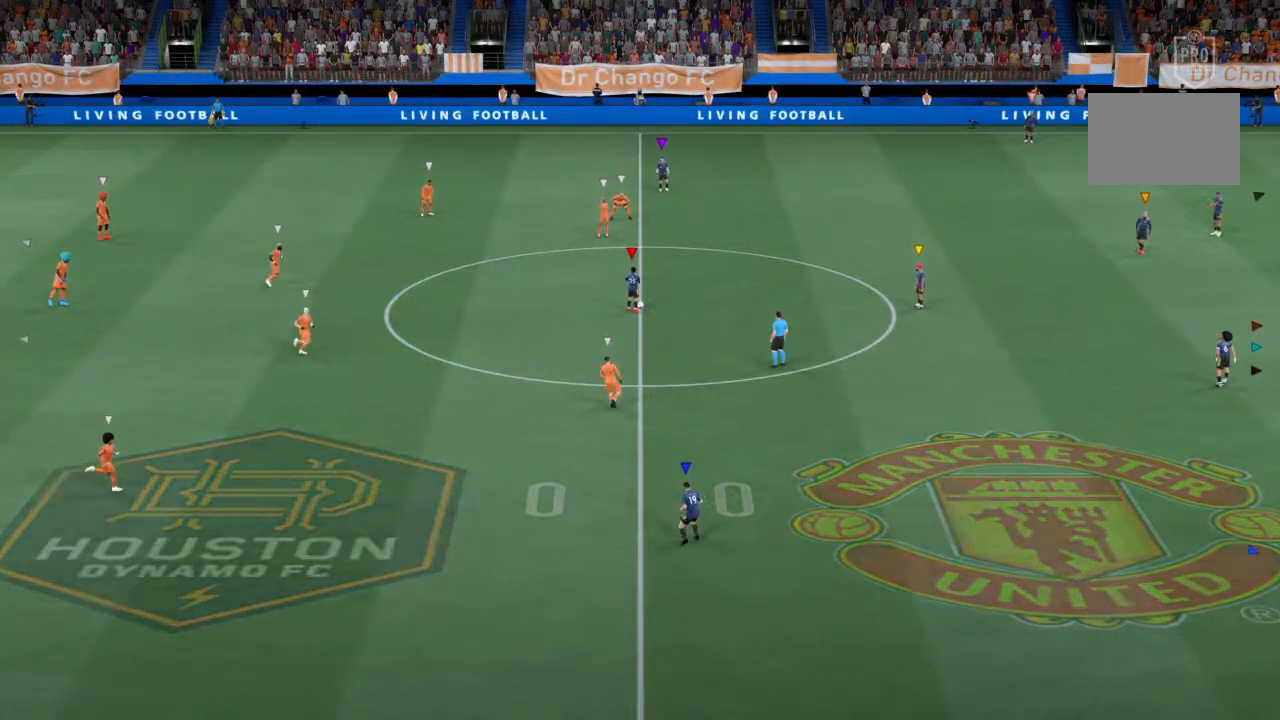
{"buttons": [], "left_stick": "center", "right_stick": "center", "events": []}
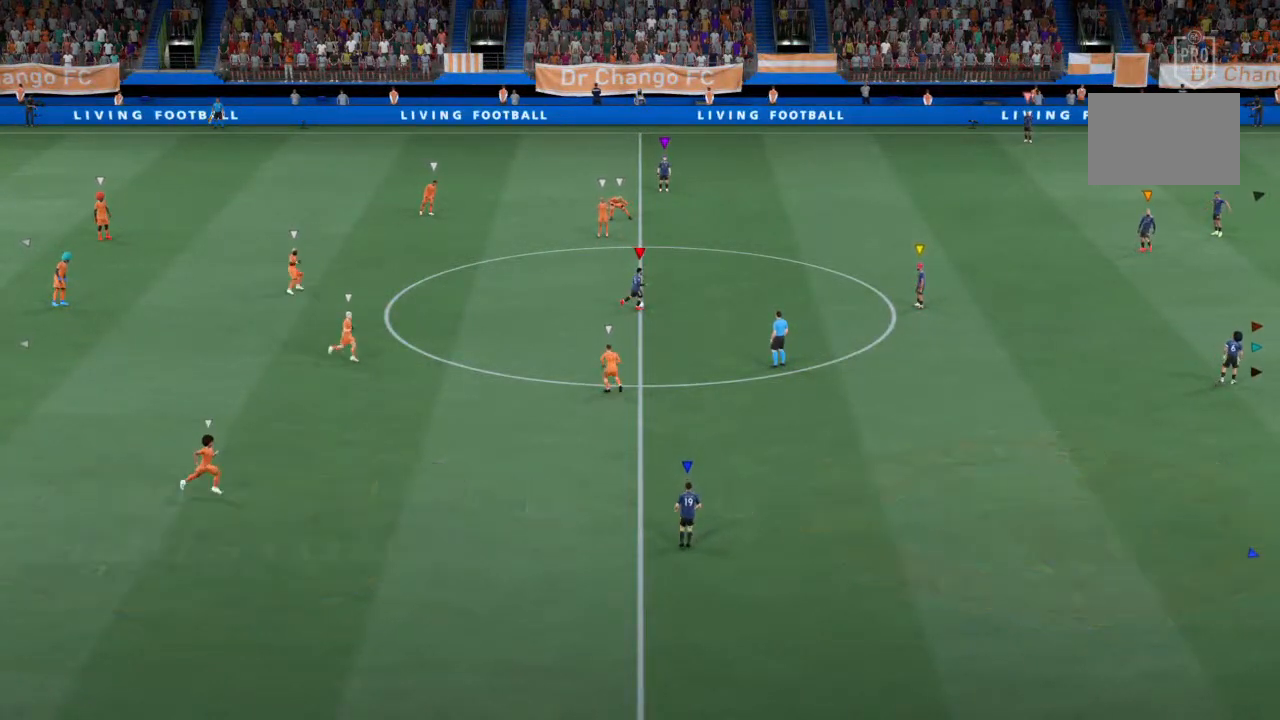
{"buttons": [], "left_stick": "center", "right_stick": "center", "events": []}
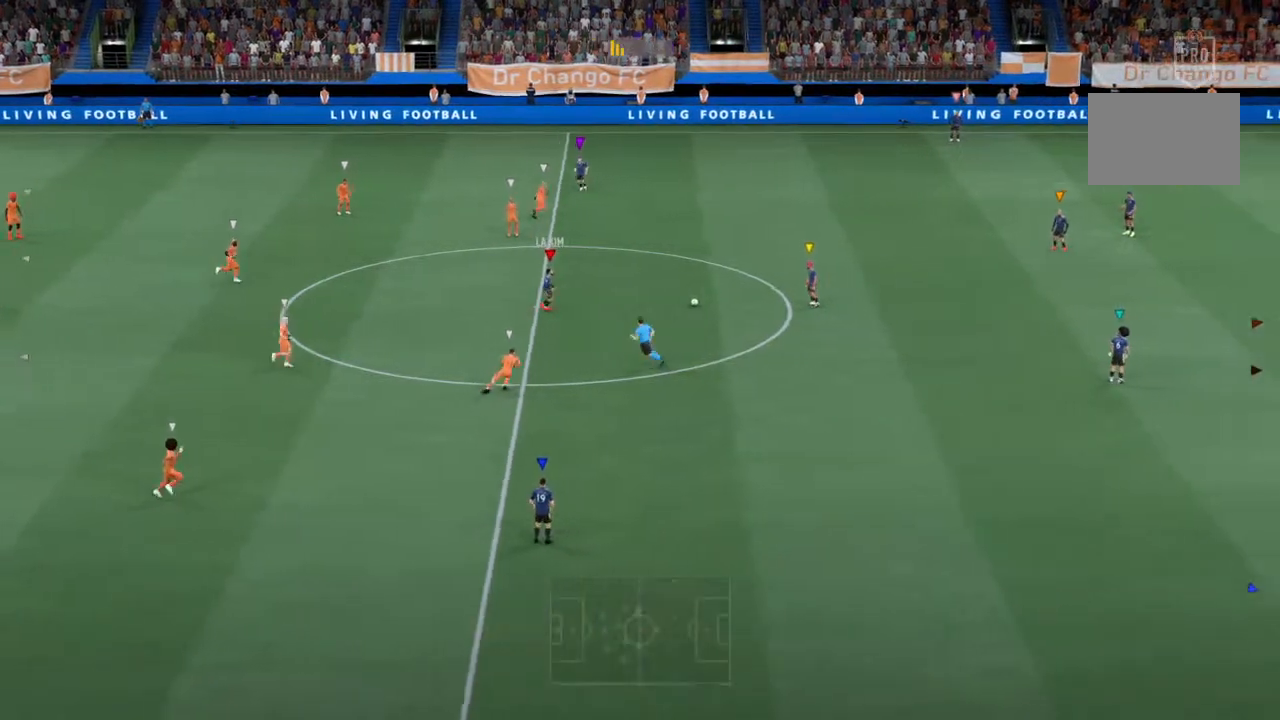
{"buttons": [], "left_stick": "center", "right_stick": "center", "events": []}
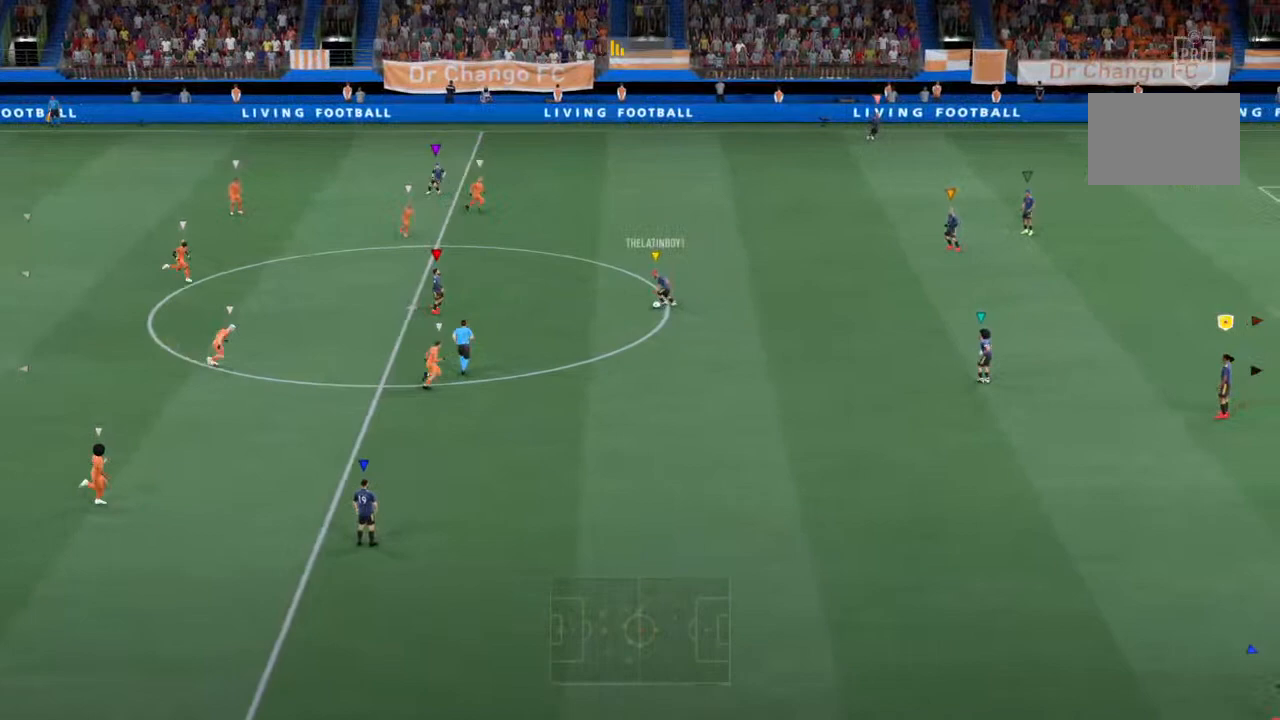
{"buttons": [], "left_stick": "down-left", "right_stick": "center", "events": [[433, "left_stick", "down-left"]]}
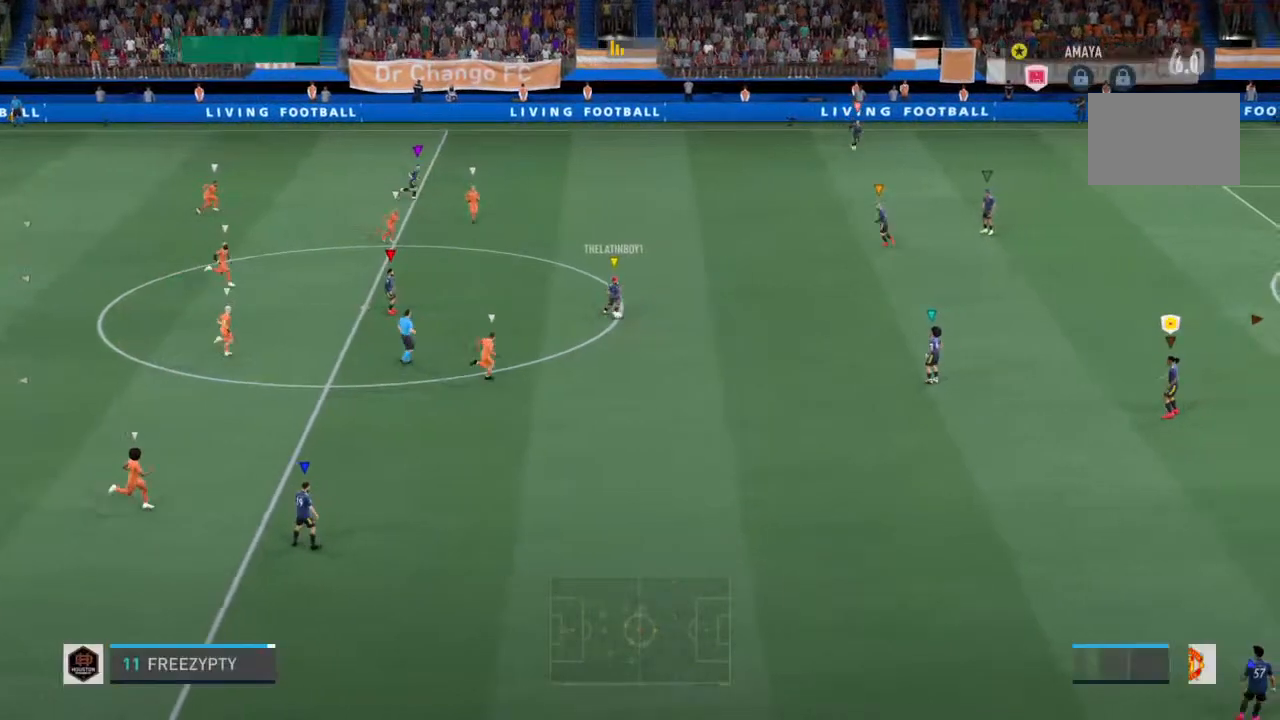
{"buttons": ["L2", "R2"], "left_stick": "up", "right_stick": "center", "events": [[433, "L2", "down"], [433, "left_stick", "up"], [467, "R2", "down"]]}
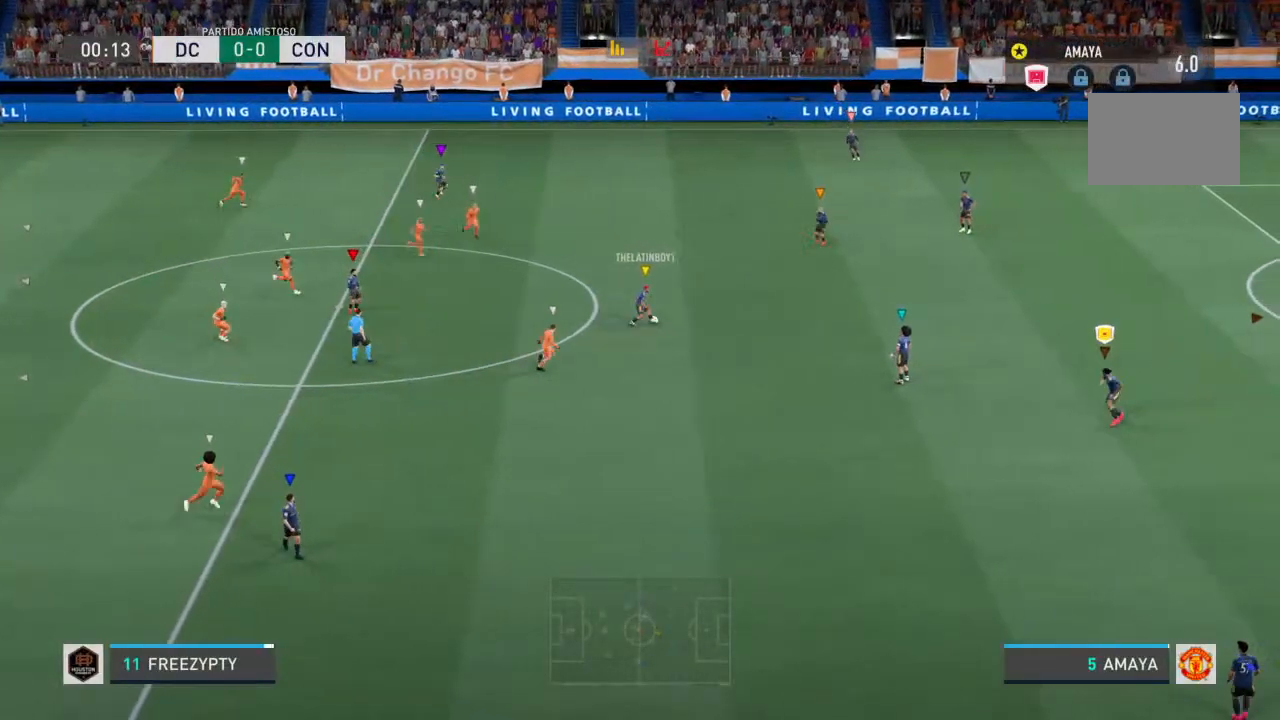
{"buttons": ["L2", "R2"], "left_stick": "up-right", "right_stick": "center", "events": [[500, "left_stick", "up-right"]]}
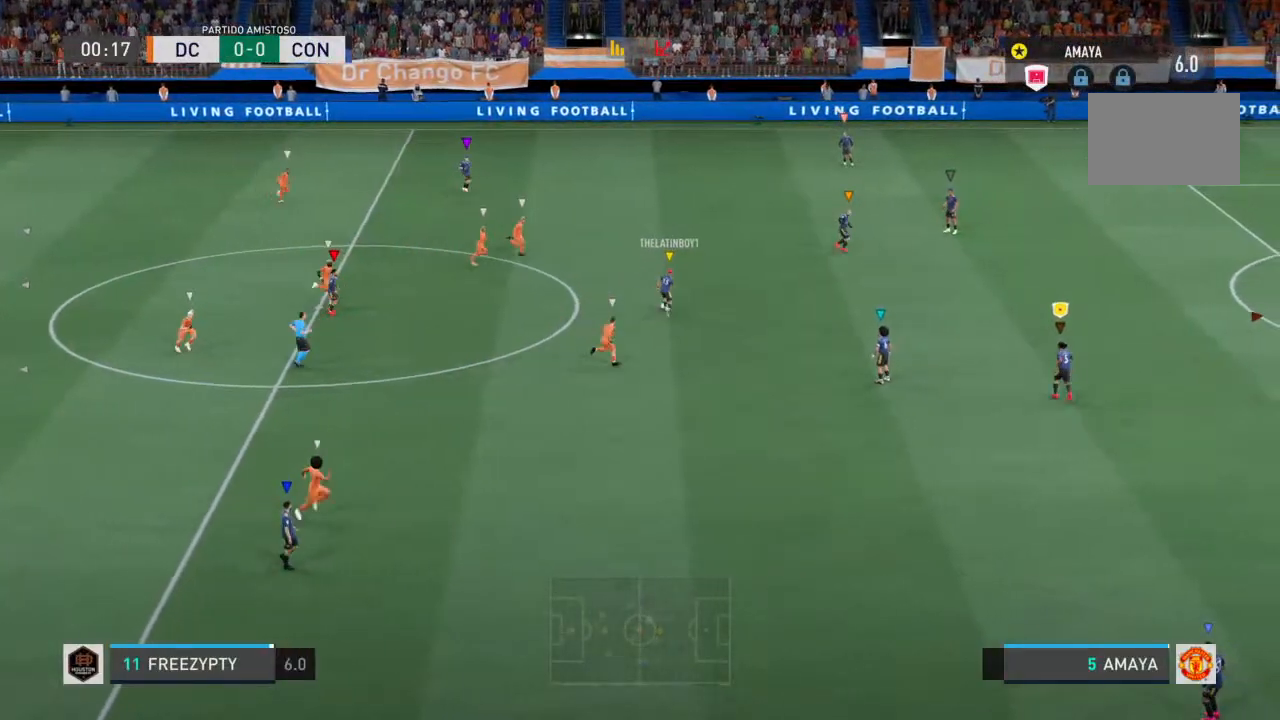
{"buttons": ["L2", "R2"], "left_stick": "up", "right_stick": "center", "events": [[267, "left_stick", "up"]]}
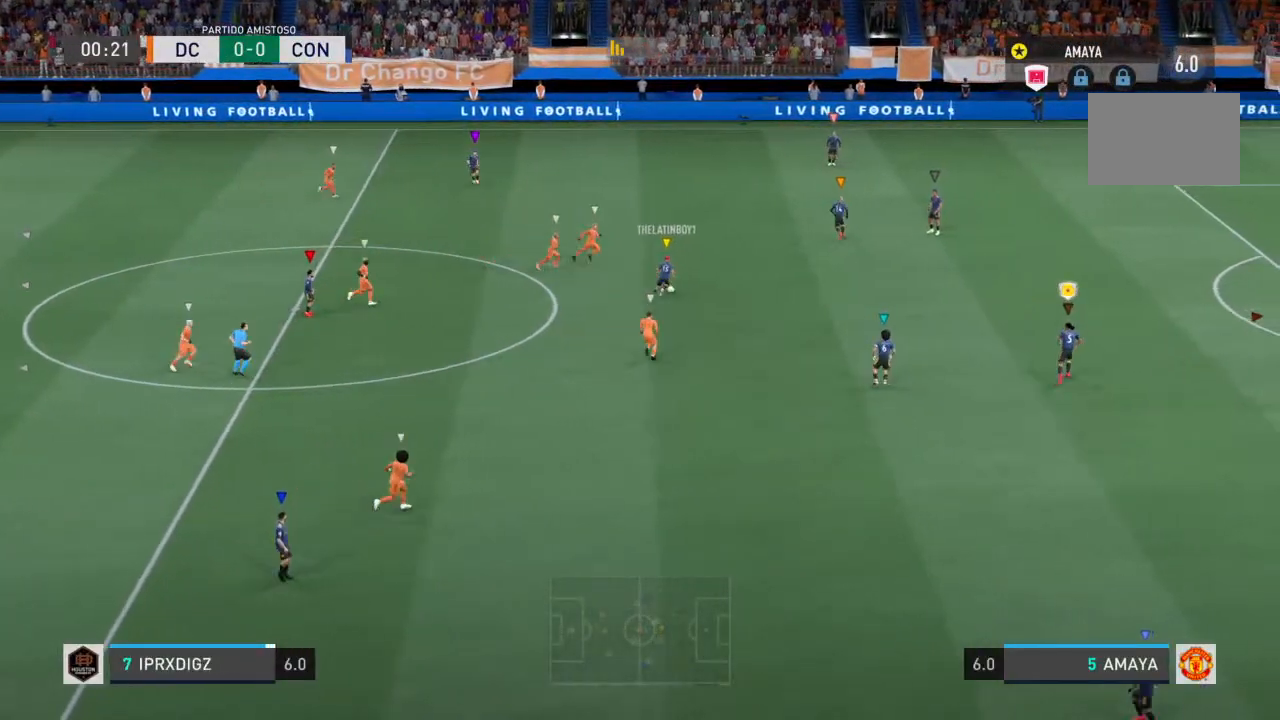
{"buttons": ["L2", "R2"], "left_stick": "up", "right_stick": "center", "events": [[233, "left_stick", "right"], [500, "left_stick", "up"]]}
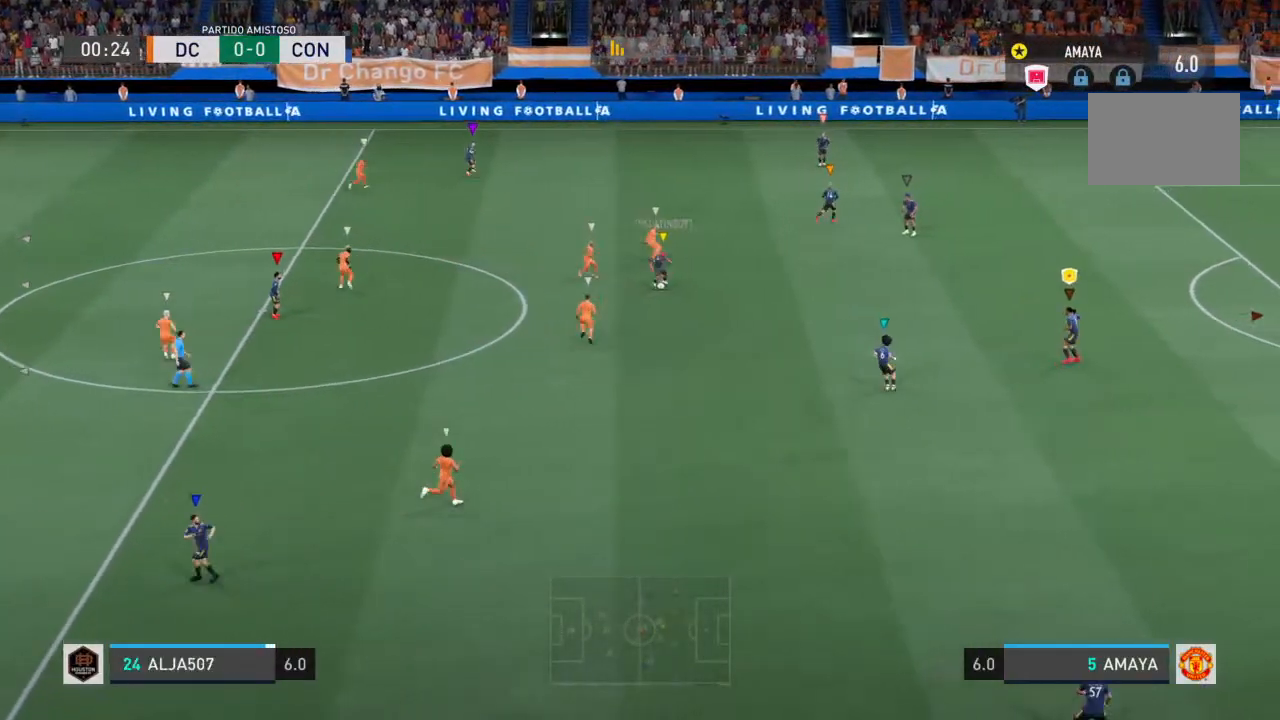
{"buttons": ["L2", "R2"], "left_stick": "down-right", "right_stick": "center", "events": [[100, "left_stick", "center"], [233, "left_stick", "right"], [333, "left_stick", "down-right"]]}
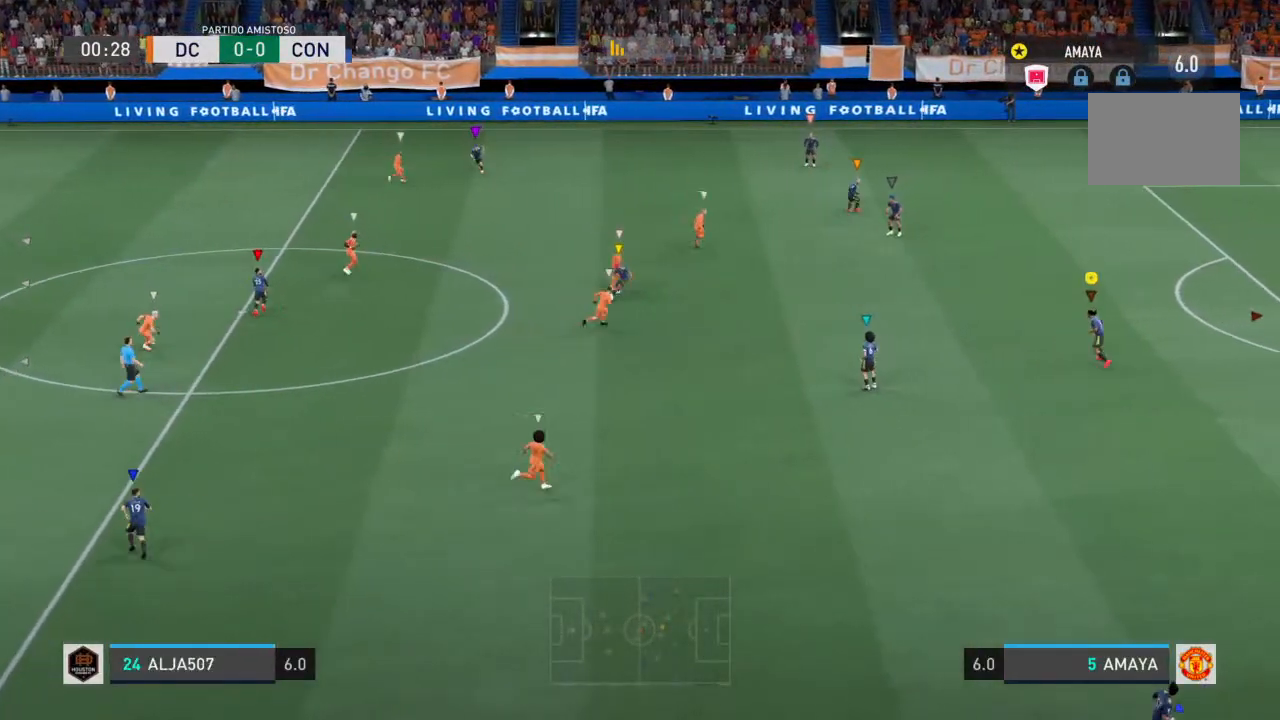
{"buttons": ["L2", "R2"], "left_stick": "left", "right_stick": "center", "events": [[100, "left_stick", "down"], [500, "left_stick", "left"]]}
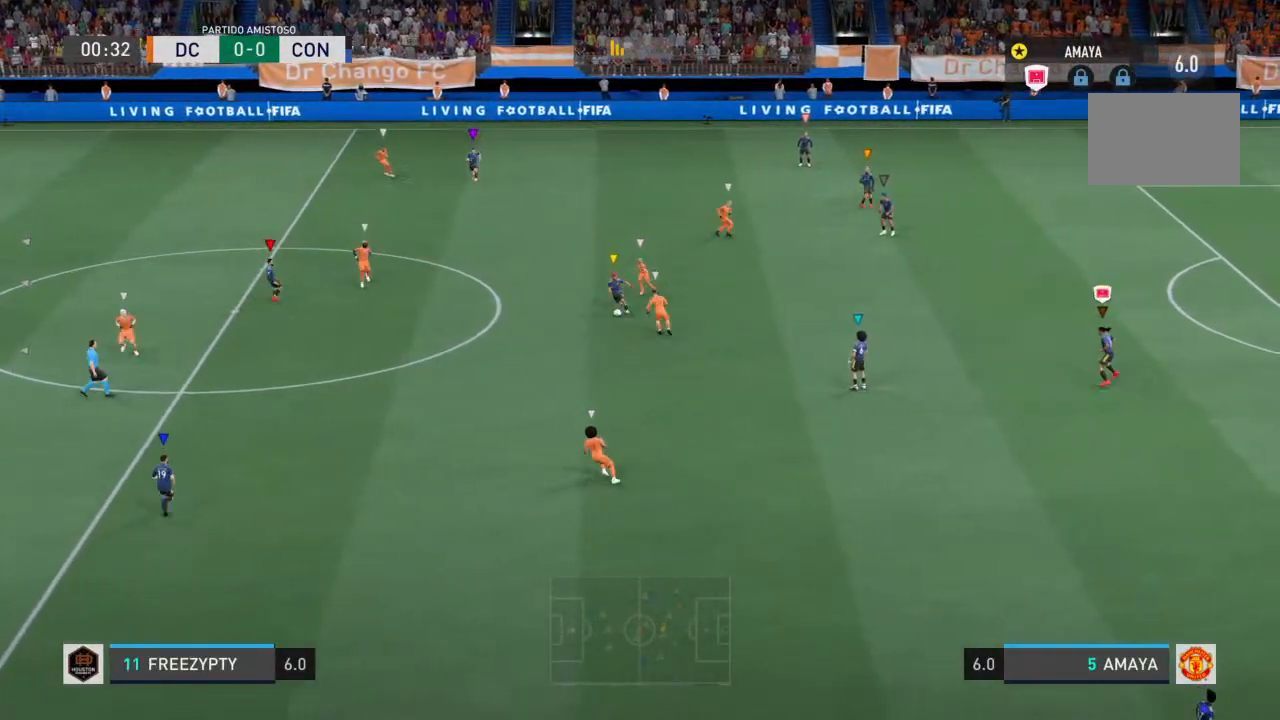
{"buttons": ["L2", "R2"], "left_stick": "left", "right_stick": "center", "events": []}
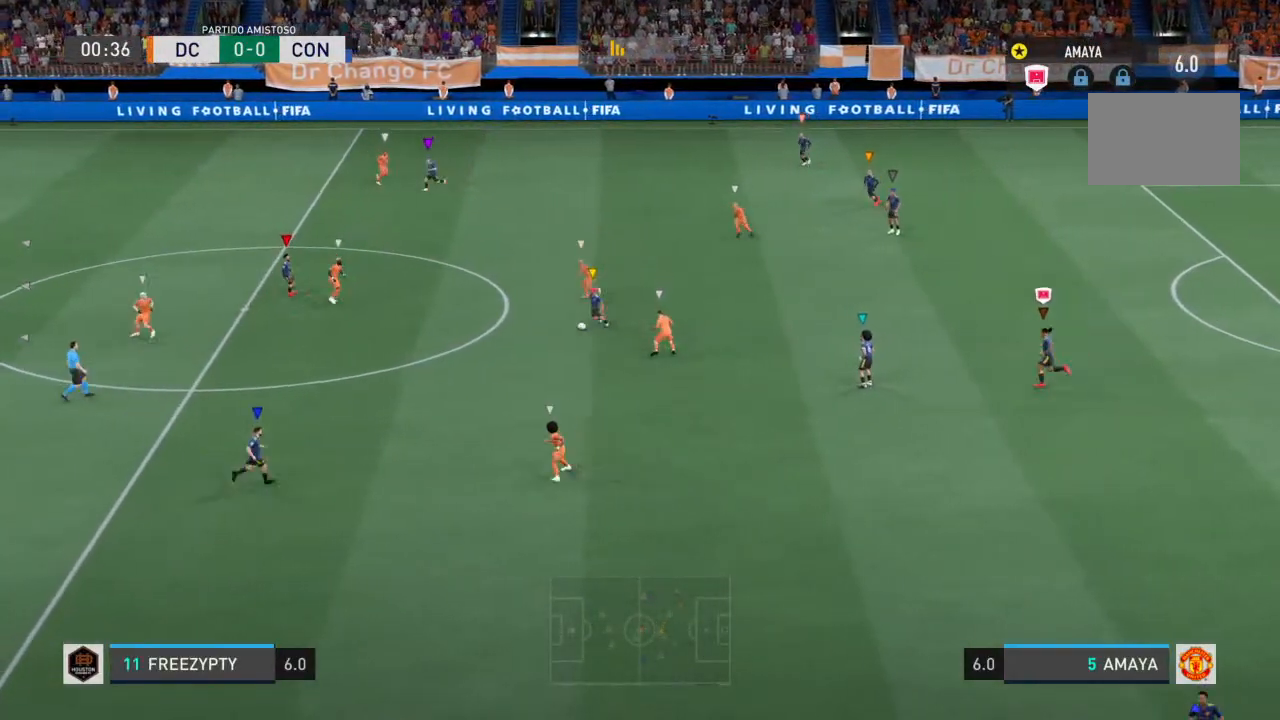
{"buttons": [], "left_stick": "left", "right_stick": "center", "events": [[233, "L2", "up"], [267, "R2", "up"]]}
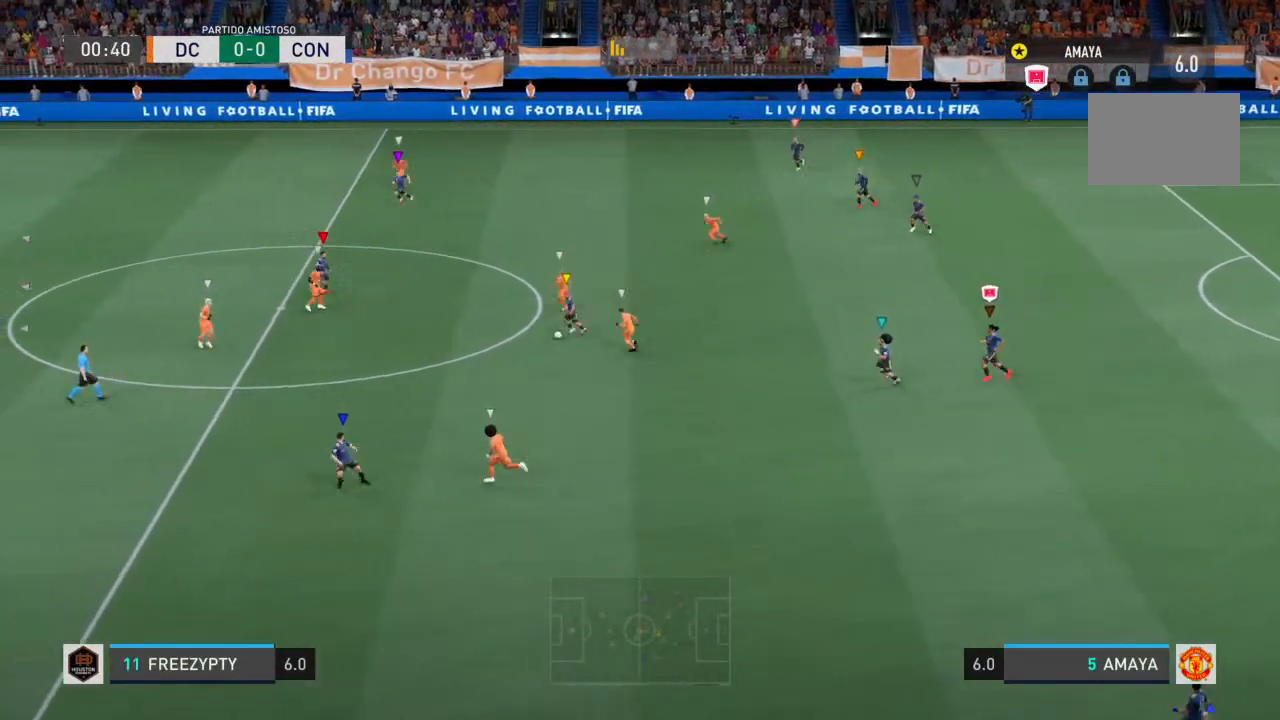
{"buttons": [], "left_stick": "left", "right_stick": "center", "events": []}
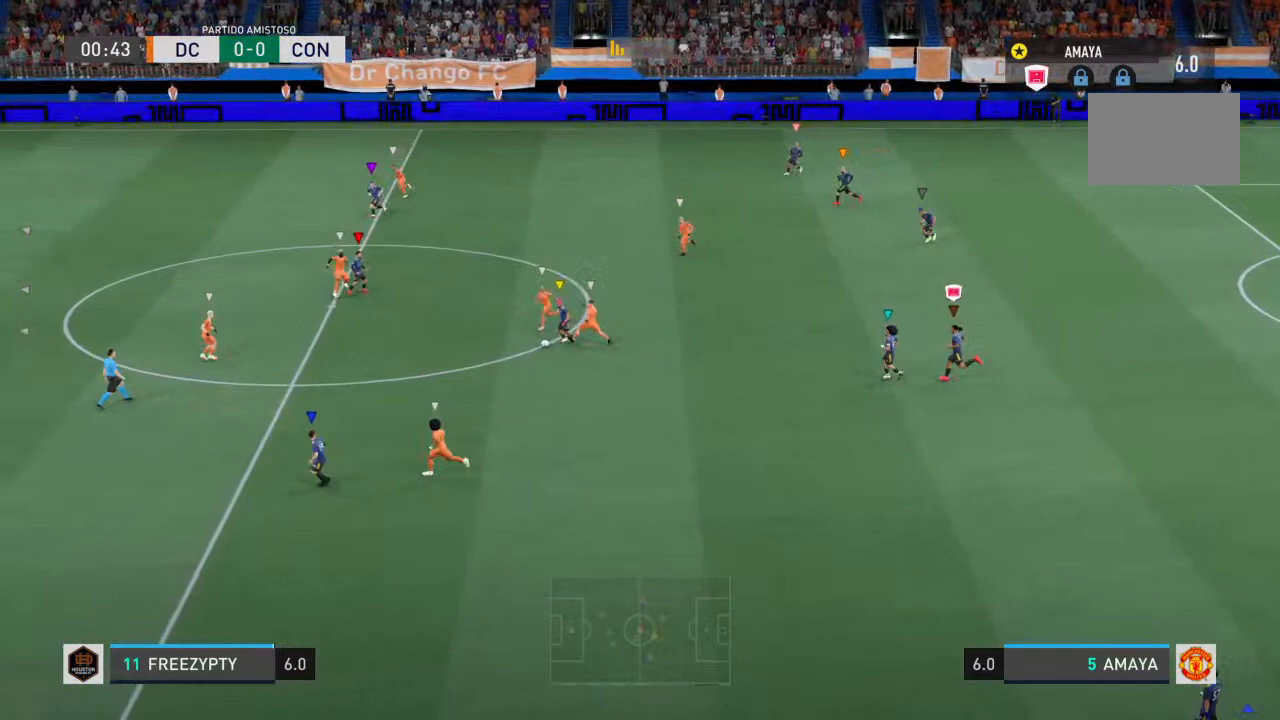
{"buttons": [], "left_stick": "center", "right_stick": "center", "events": [[200, "left_stick", "center"]]}
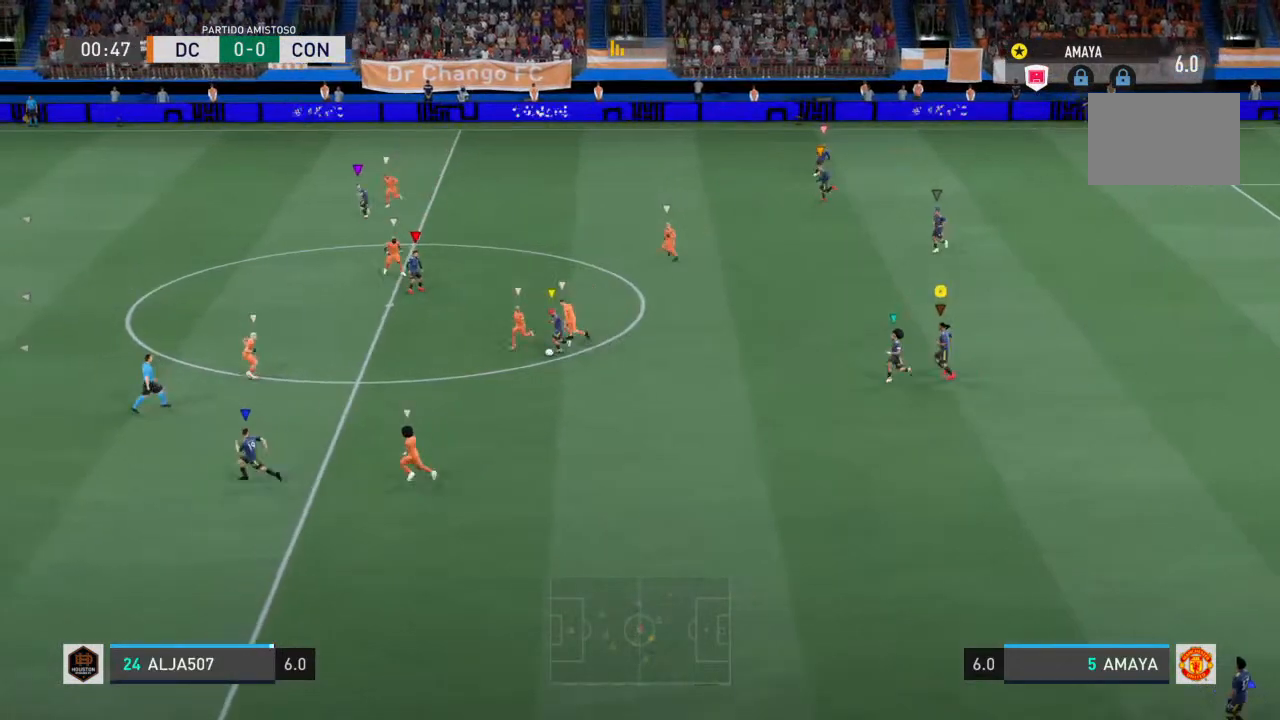
{"buttons": [], "left_stick": "center", "right_stick": "center", "events": []}
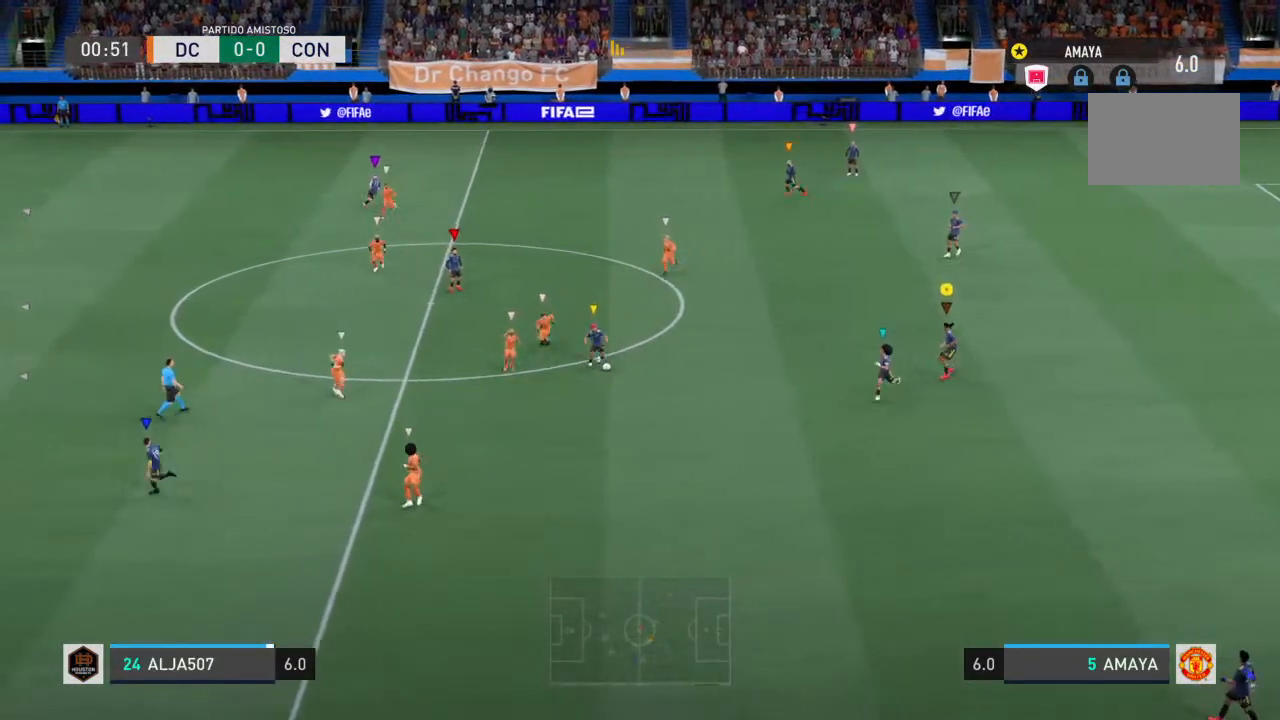
{"buttons": [], "left_stick": "down-right", "right_stick": "center", "events": [[67, "left_stick", "down-left"], [233, "left_stick", "down"], [333, "left_stick", "down-right"]]}
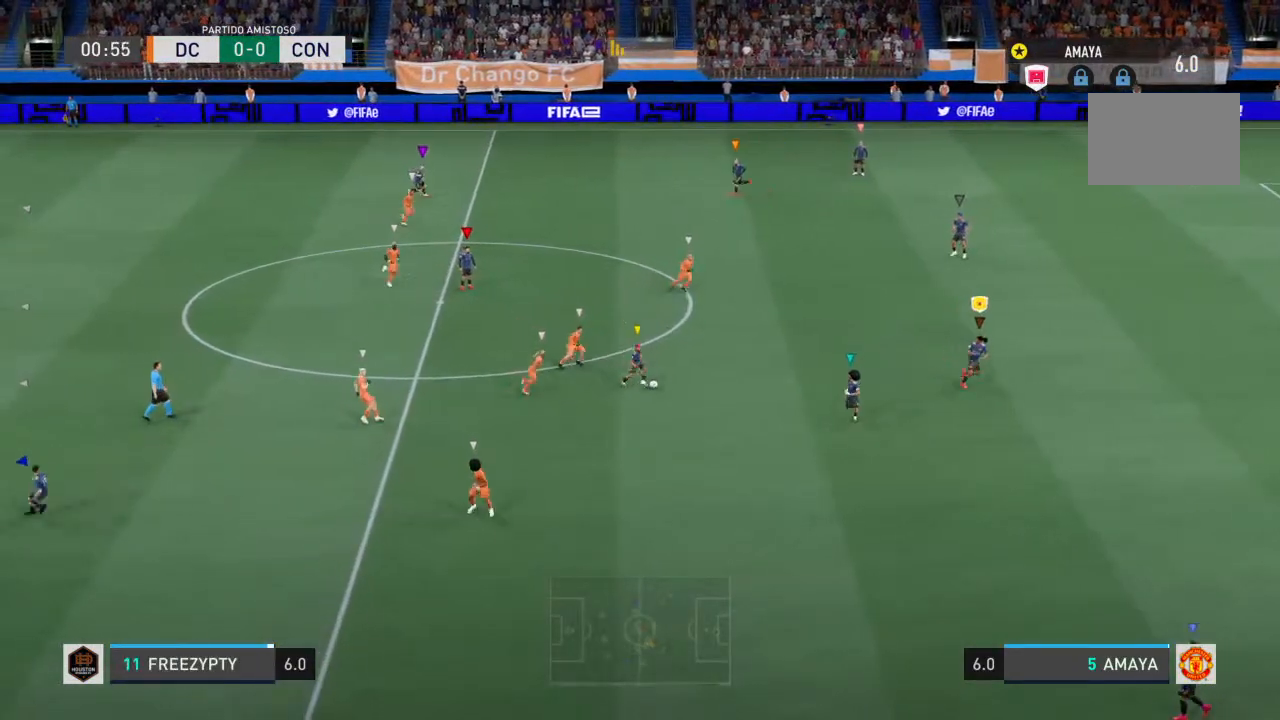
{"buttons": [], "left_stick": "down-right", "right_stick": "center"}
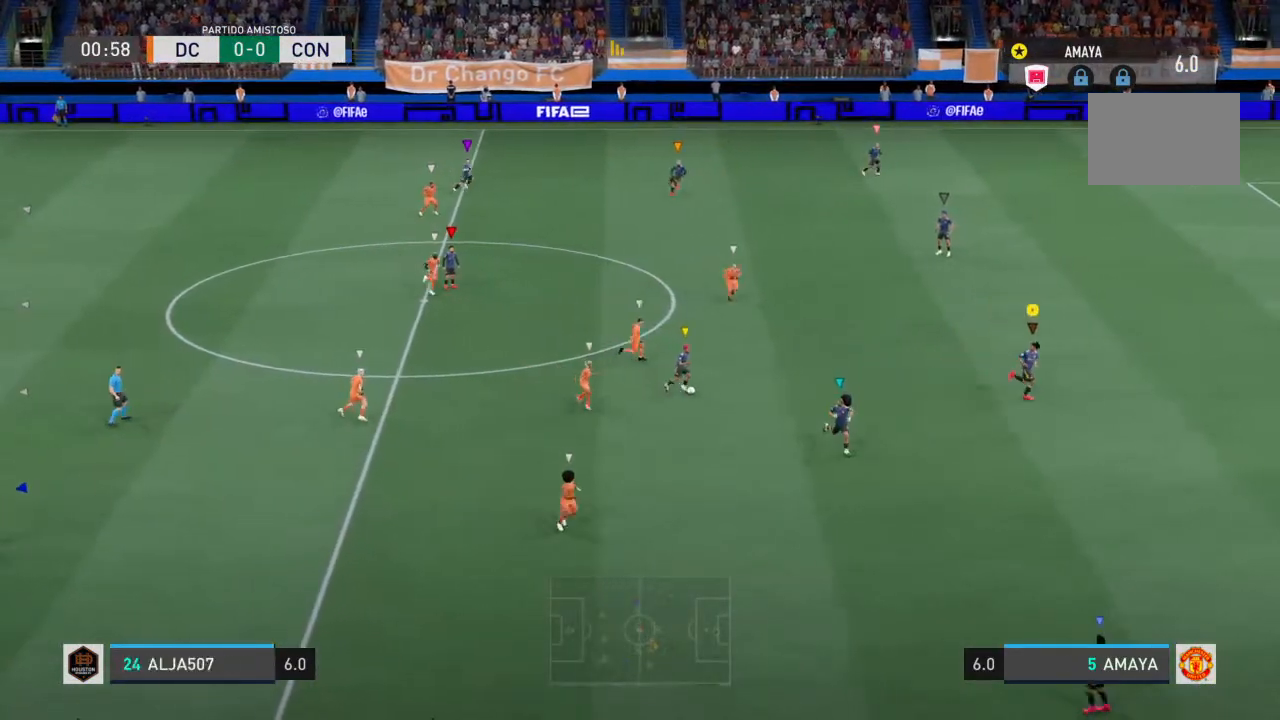
{"buttons": [], "left_stick": "right", "right_stick": "center", "events": [[167, "left_stick", "right"]]}
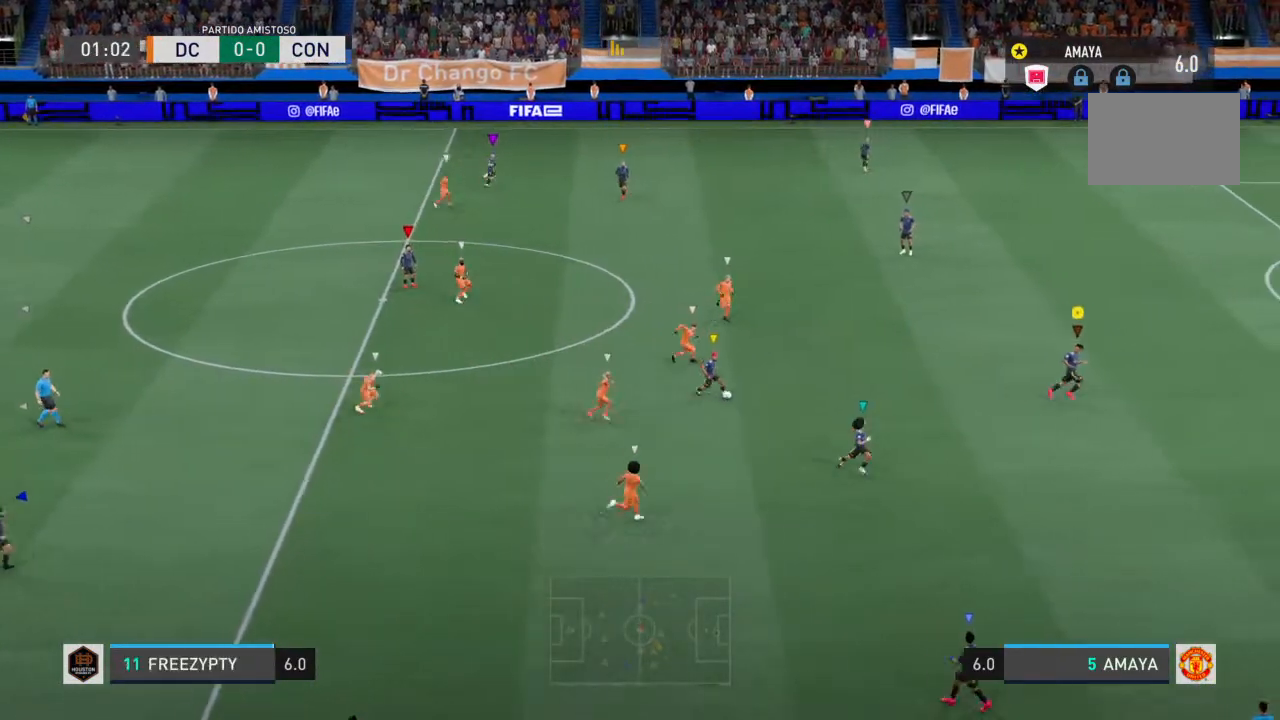
{"buttons": [], "left_stick": "center", "right_stick": "center", "events": [[200, "left_stick", "center"]]}
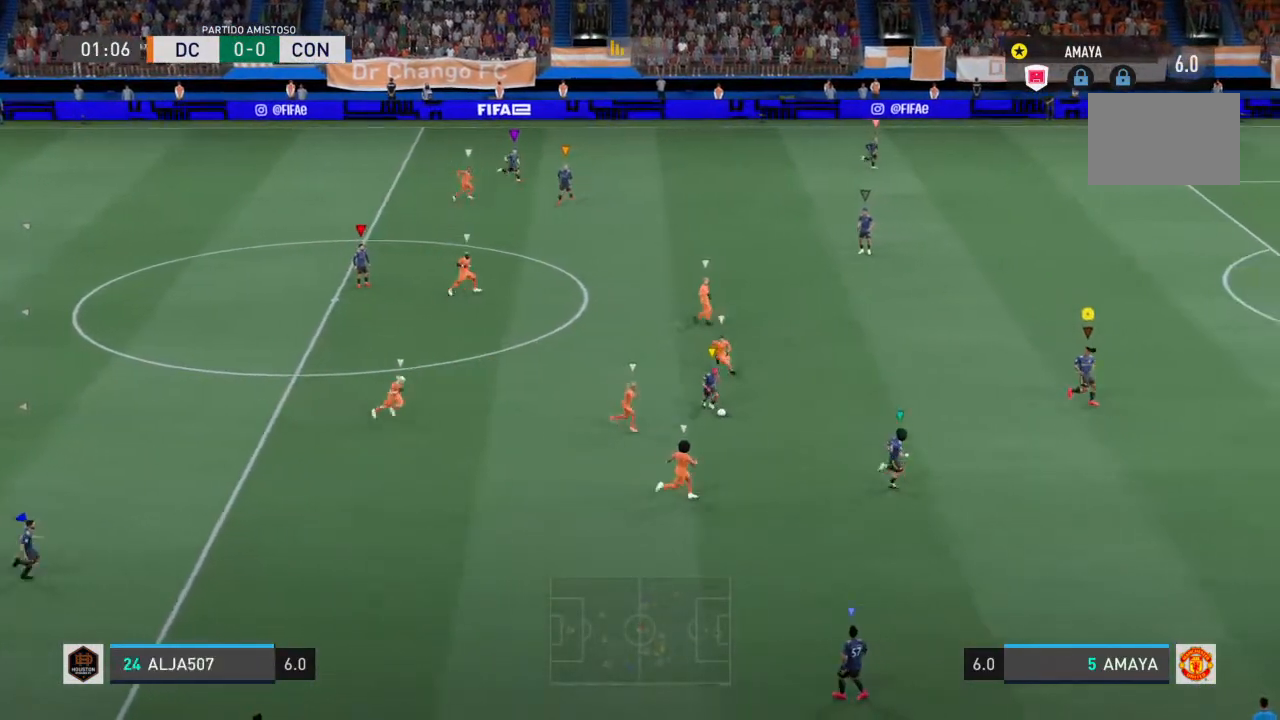
{"buttons": [], "left_stick": "center", "right_stick": "center", "events": [[67, "left_stick", "down-right"], [400, "left_stick", "center"]]}
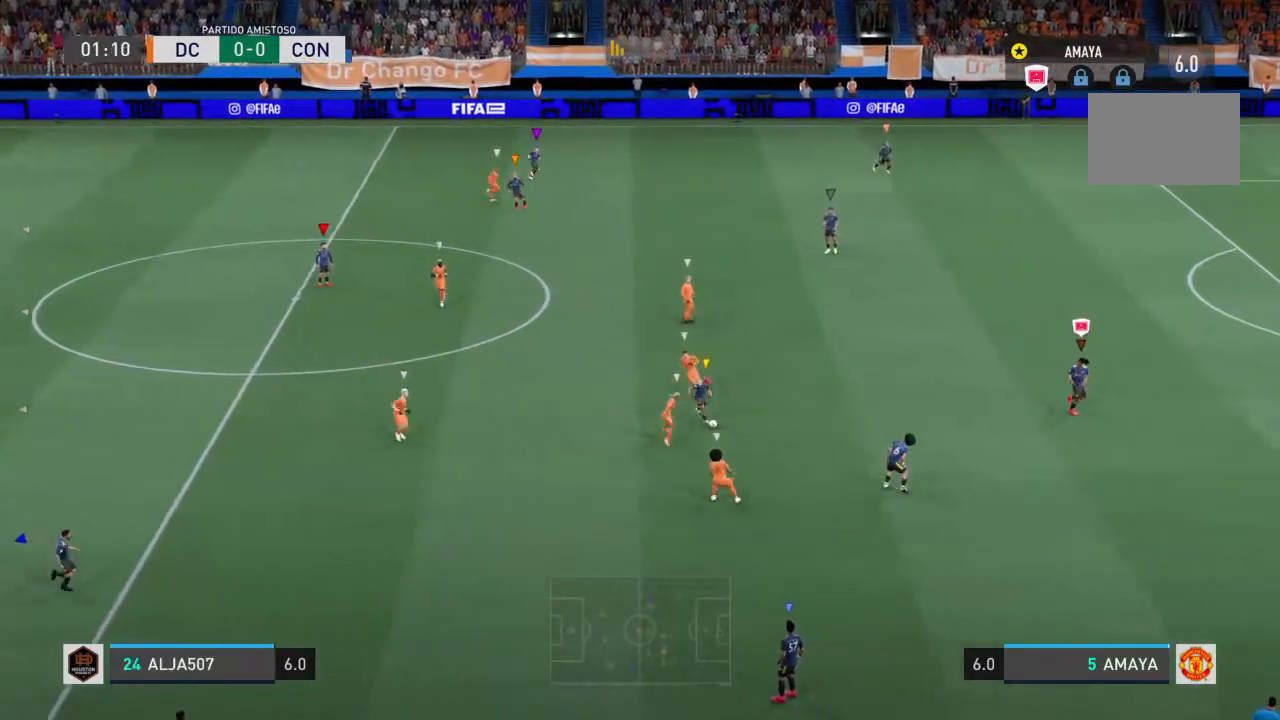
{"buttons": [], "left_stick": "down-right", "right_stick": "center", "events": [[267, "left_stick", "down-right"]]}
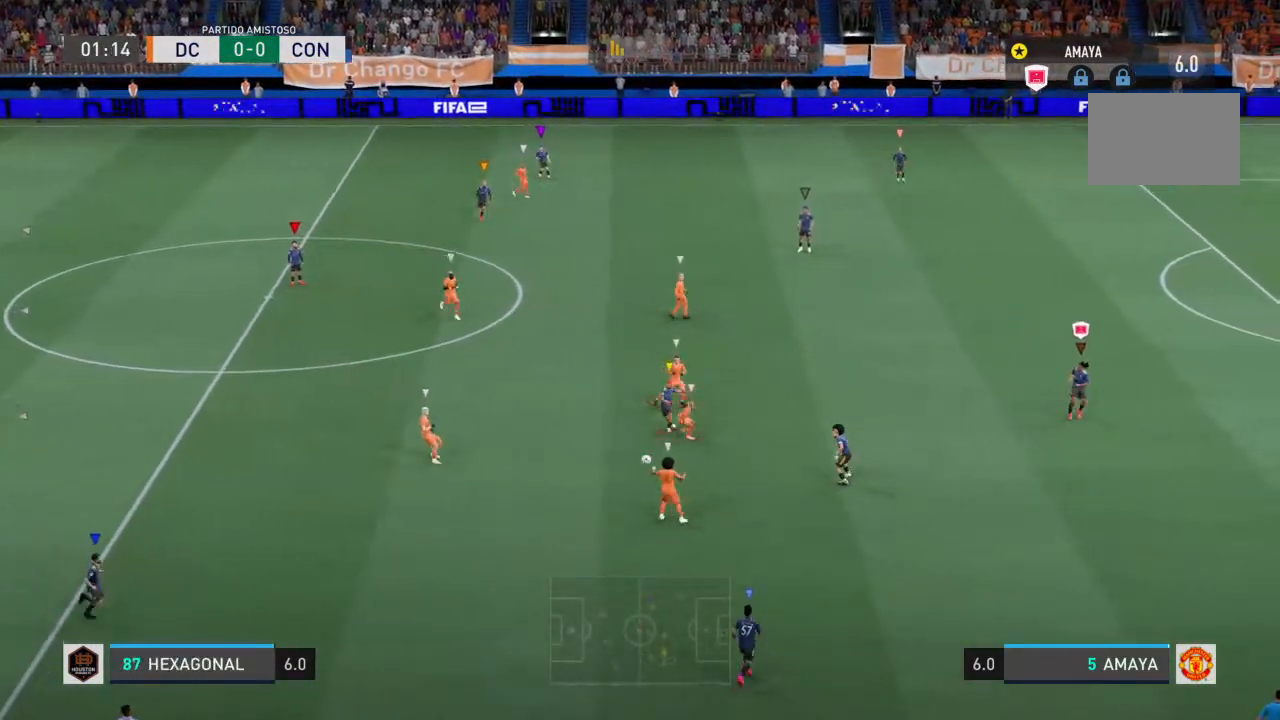
{"buttons": [], "left_stick": "center", "right_stick": "center", "events": [[267, "left_stick", "center"]]}